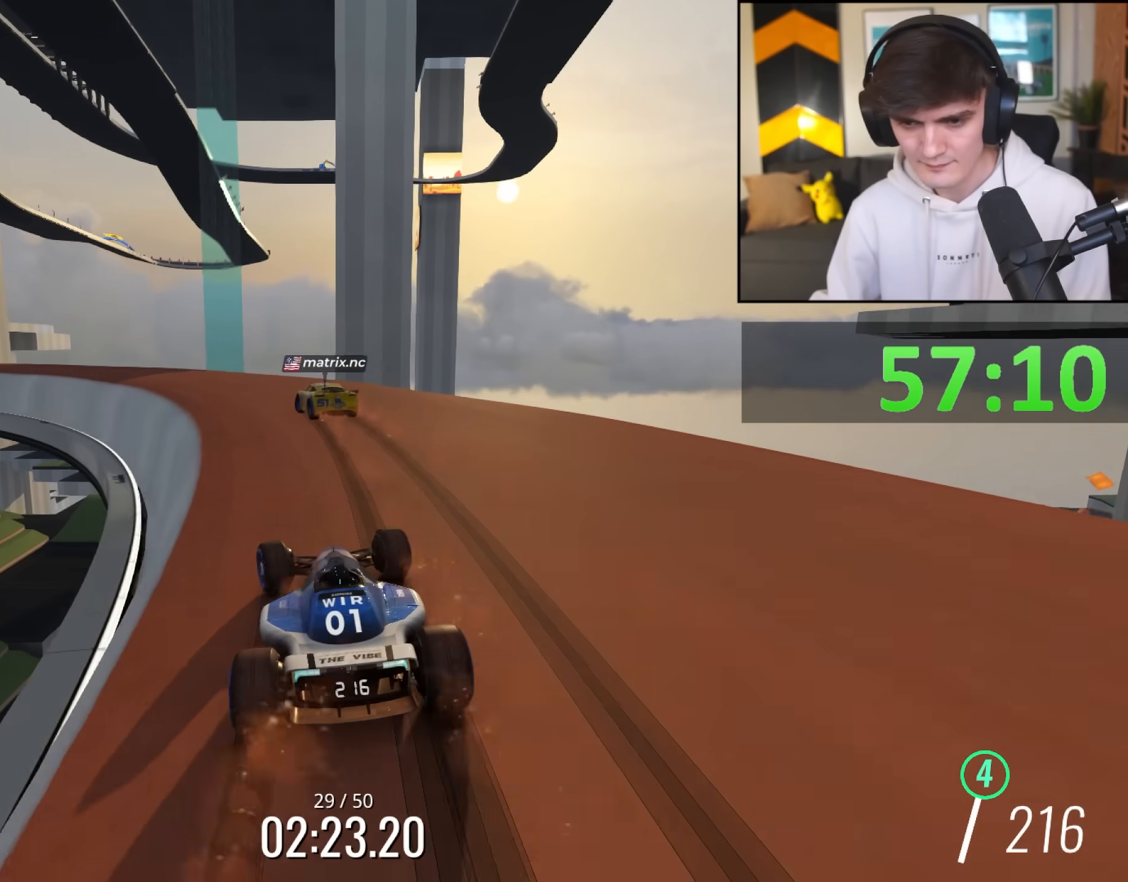
Gameplay with keyboard; each line is a JSON object with the keys held at the frame after it. "events" lists presses ("down") and releases ("up") of "brake", "down", "left", "right" and "up" between this image and that frame as [ms after this image, input, new state], when the widget could be followed in between. No other keys are recorded. Mouse input is not recorded. Key names are as the overlay labels them; some are game actions (e.g. jump) rather than physical keys.
{"keys": ["left", "up"], "events": [[17, "left", "down"], [117, "left", "up"], [200, "left", "down"], [250, "left", "up"], [350, "left", "down"], [450, "left", "up"], [483, "left", "down"]]}
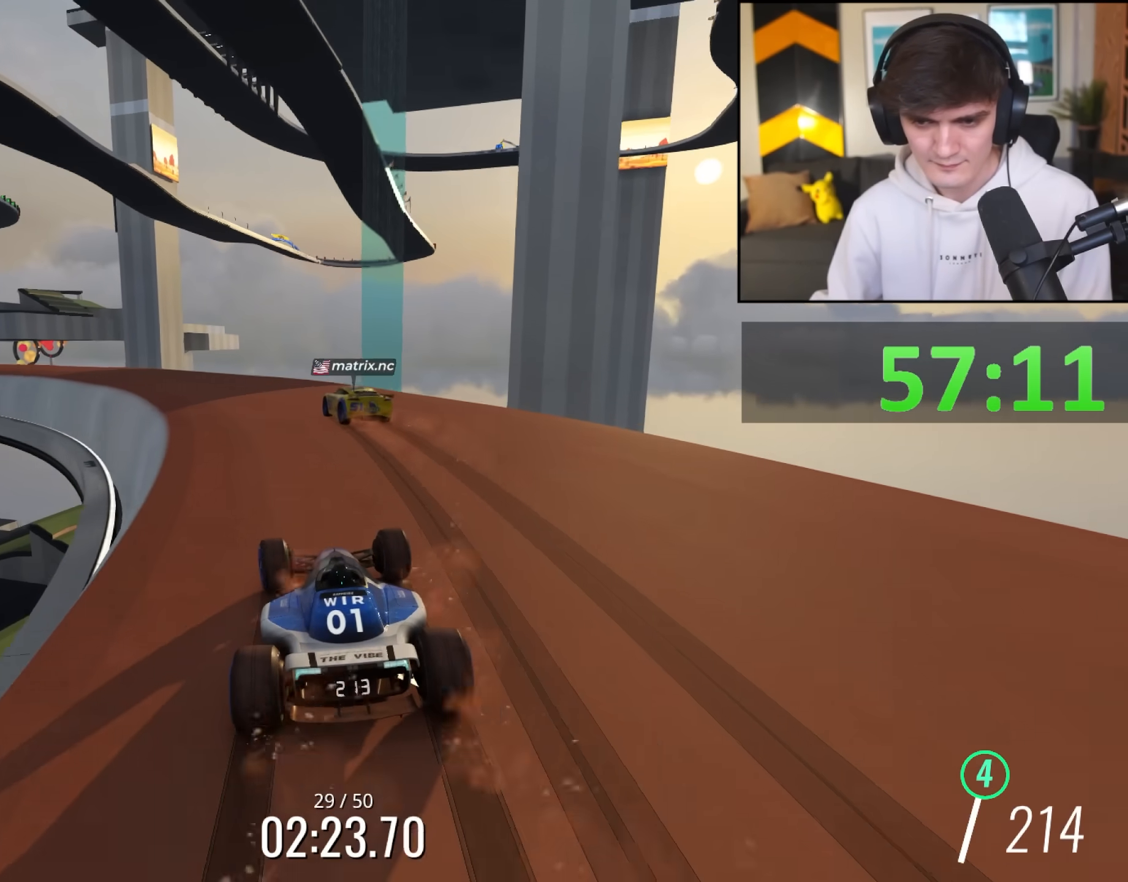
{"keys": ["up"], "events": [[83, "left", "up"], [183, "left", "down"], [217, "left", "up"], [367, "left", "down"], [467, "left", "up"]]}
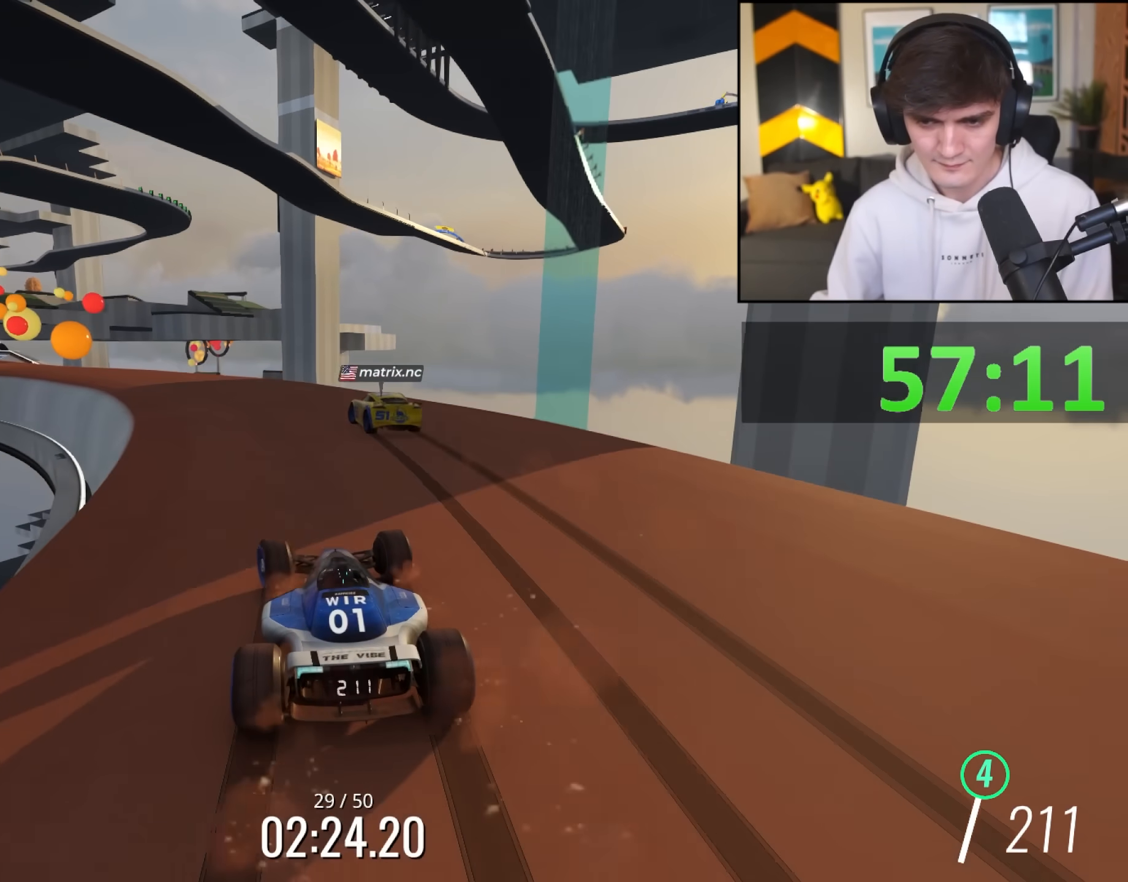
{"keys": ["left", "up"], "events": [[50, "left", "down"], [100, "left", "up"], [200, "left", "down"], [233, "left", "up"], [333, "left", "down"], [417, "left", "up"], [483, "left", "down"]]}
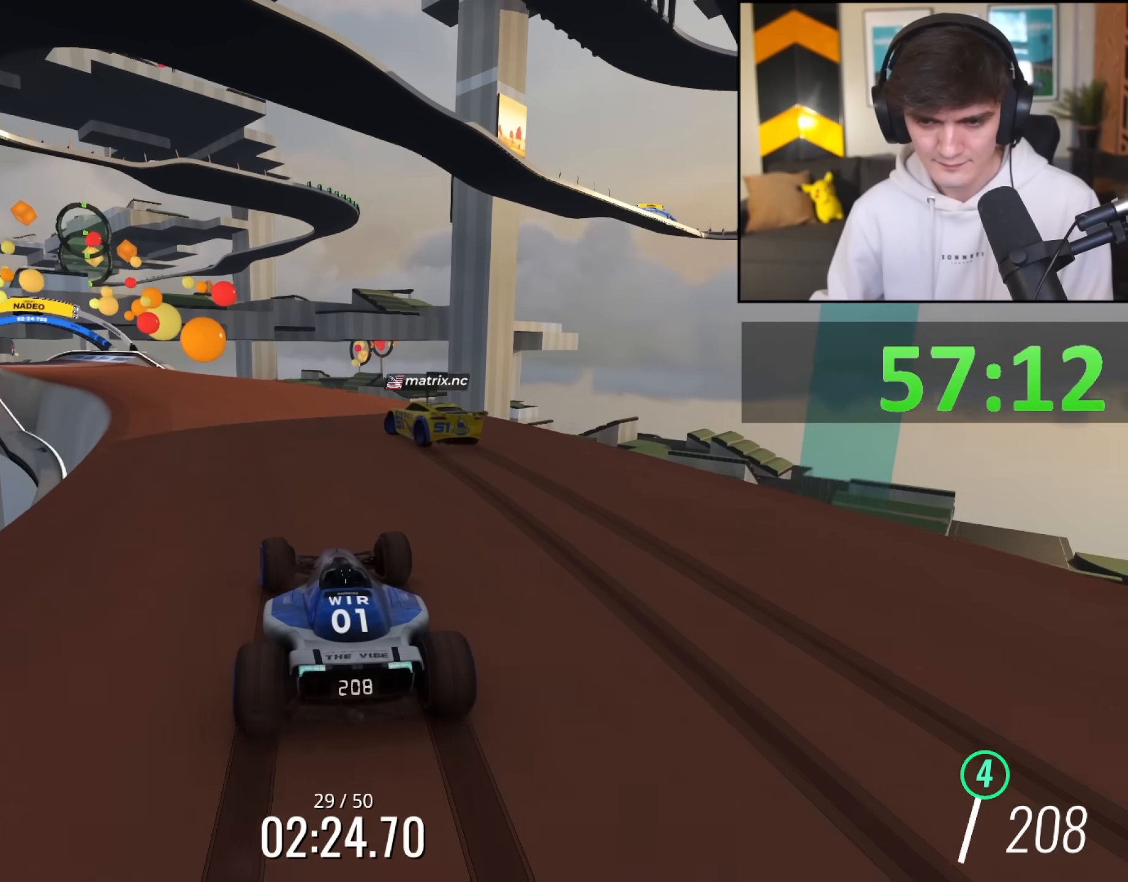
{"keys": ["left", "up"], "events": [[117, "left", "up"], [300, "left", "down"], [350, "left", "up"], [450, "left", "down"]]}
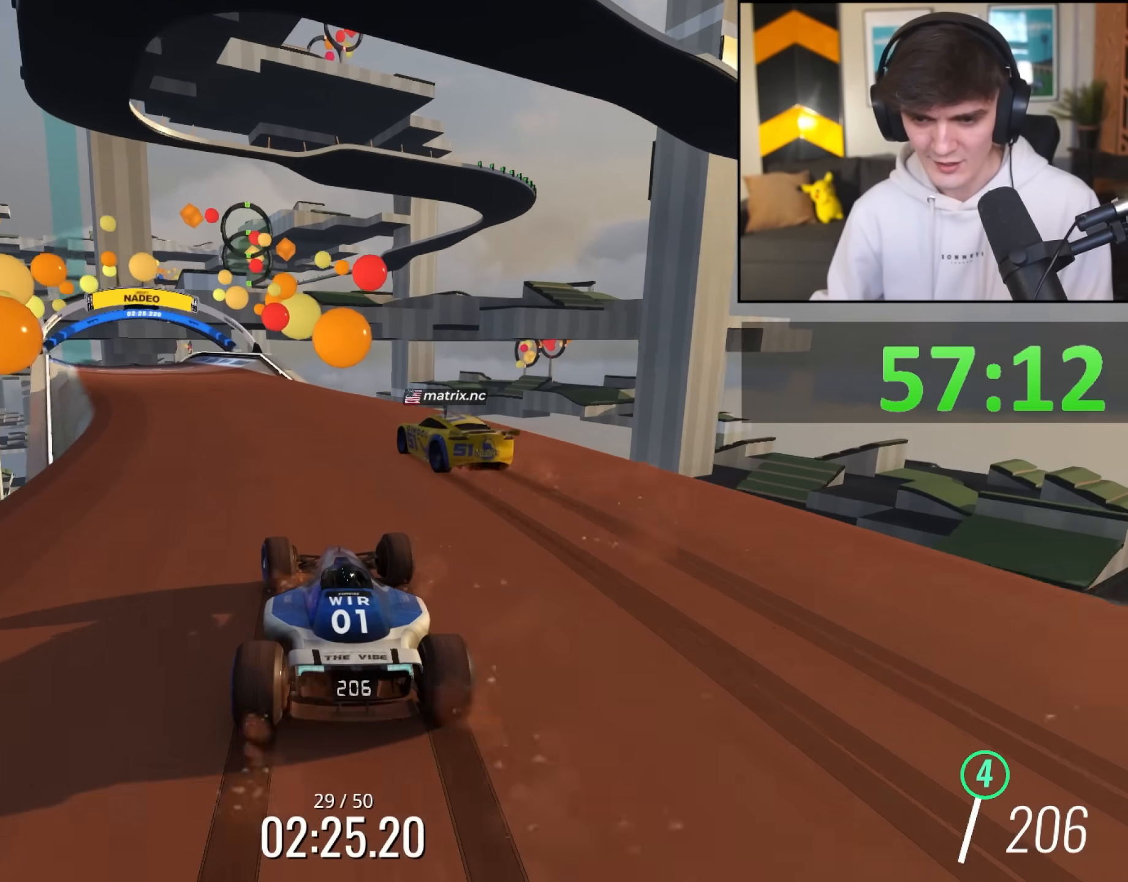
{"keys": ["up"], "events": [[33, "left", "up"], [133, "left", "down"], [217, "left", "up"], [267, "left", "down"], [367, "left", "up"], [450, "left", "down"], [500, "left", "up"]]}
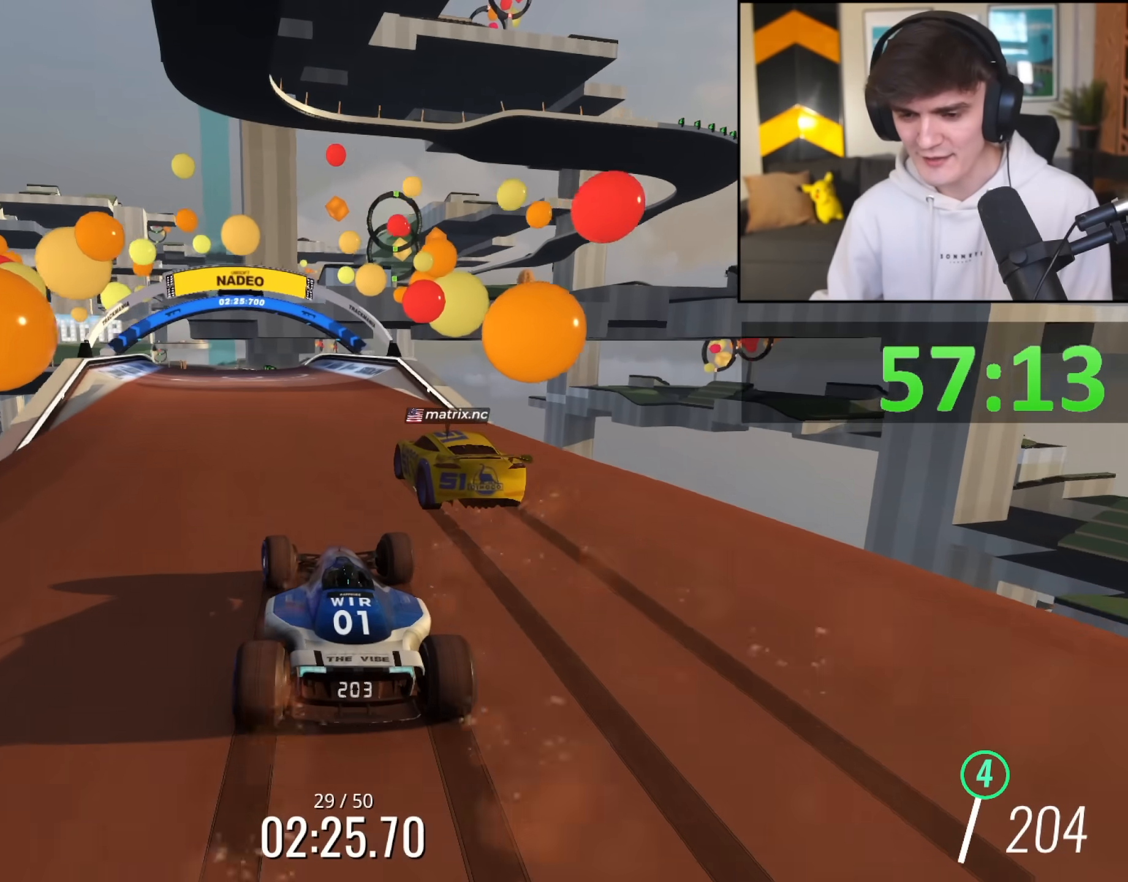
{"keys": ["up"], "events": [[150, "left", "down"], [233, "left", "up"], [383, "left", "down"], [433, "left", "up"]]}
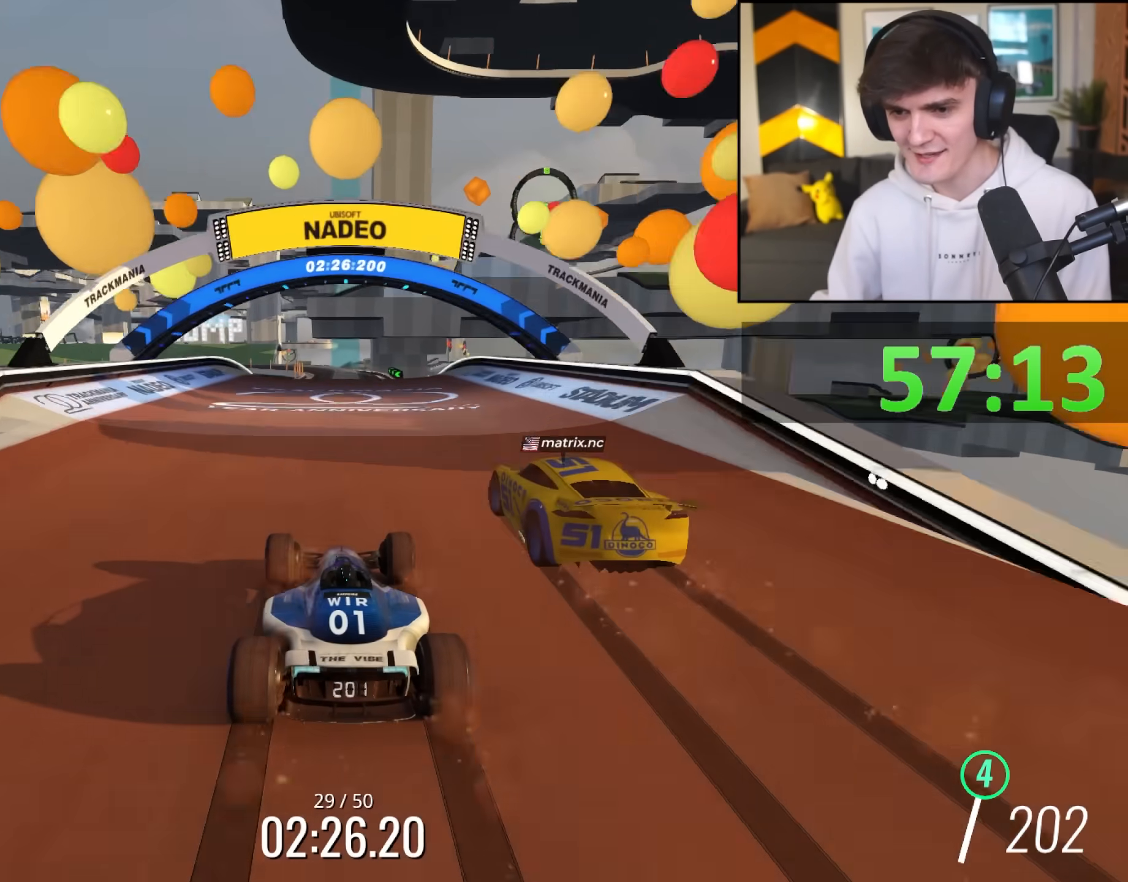
{"keys": ["up"], "events": [[117, "right", "down"], [217, "right", "up"]]}
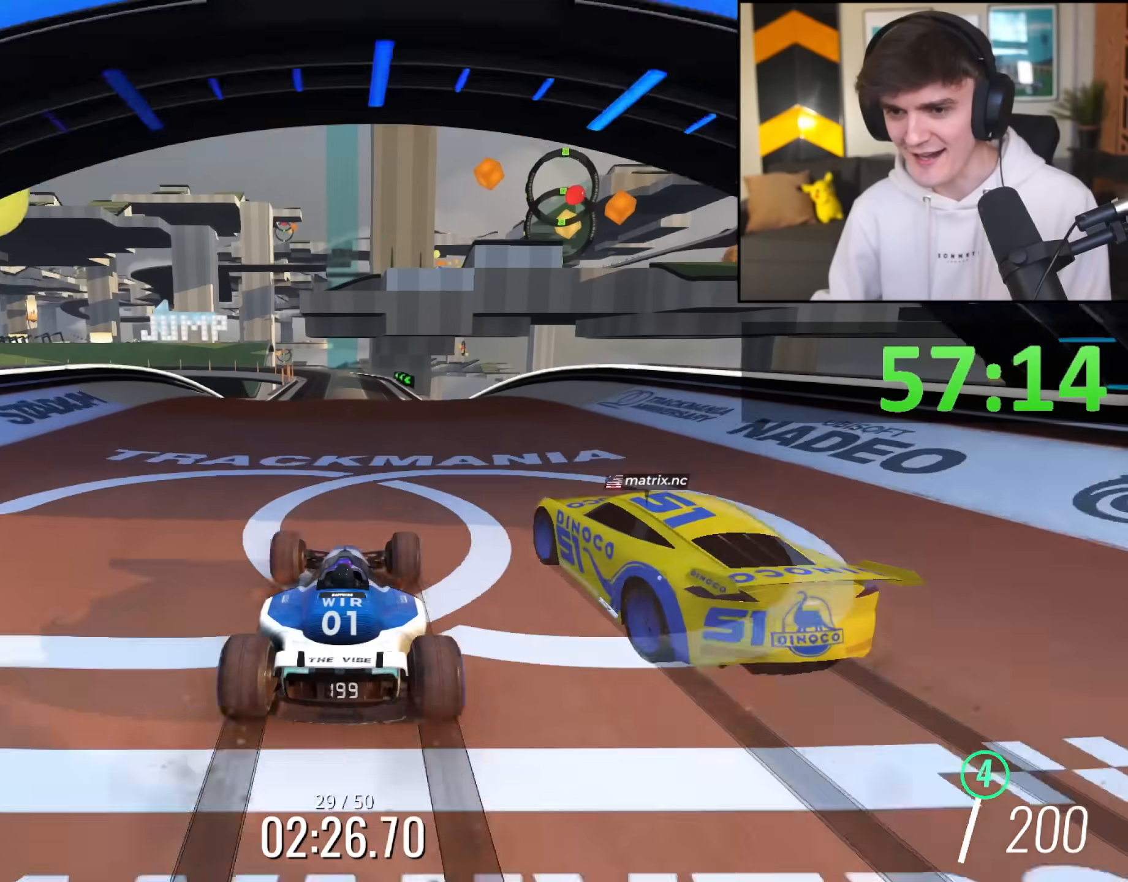
{"keys": ["up"], "events": [[83, "left", "down"], [217, "left", "up"], [267, "right", "down"], [317, "right", "up"]]}
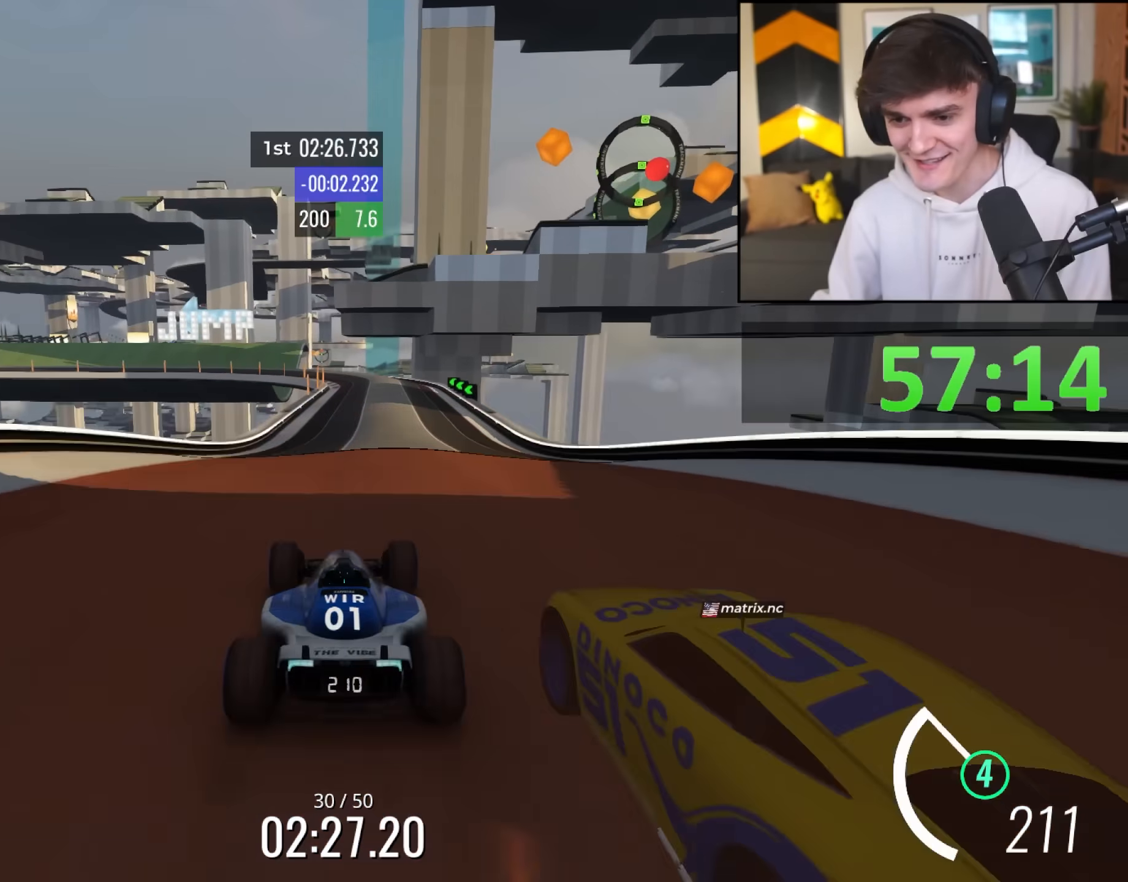
{"keys": ["right", "up"], "events": [[383, "right", "down"]]}
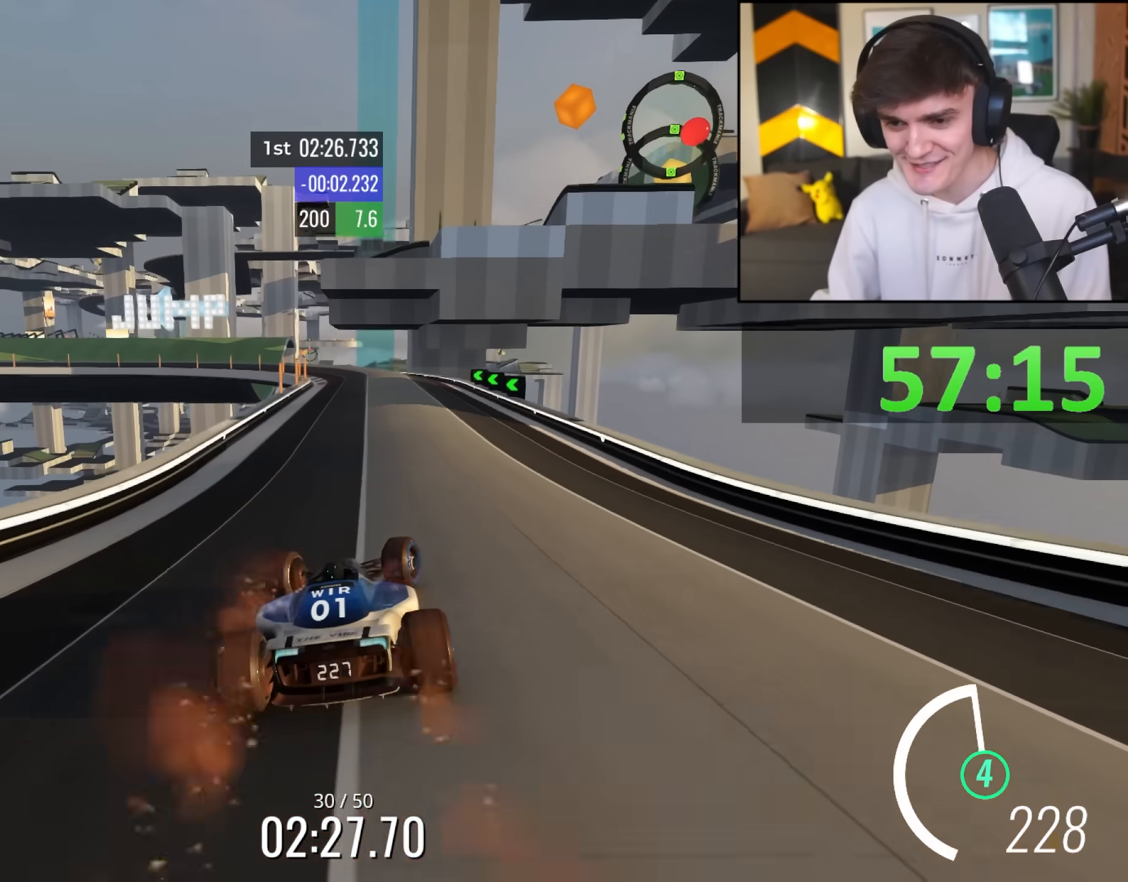
{"keys": ["up"], "events": [[17, "right", "up"], [117, "left", "down"], [200, "left", "up"], [350, "right", "down"], [400, "right", "up"]]}
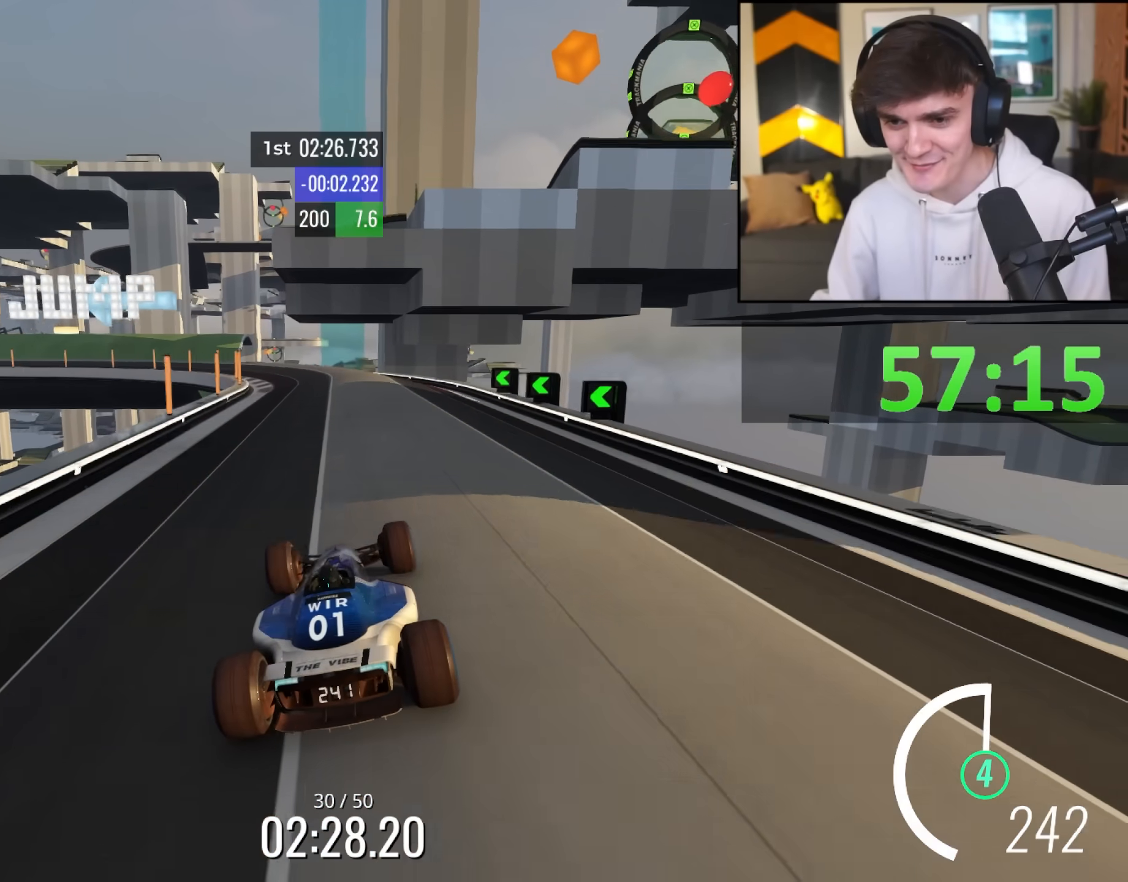
{"keys": ["left", "up"], "events": [[183, "left", "down"], [267, "left", "up"], [450, "left", "down"]]}
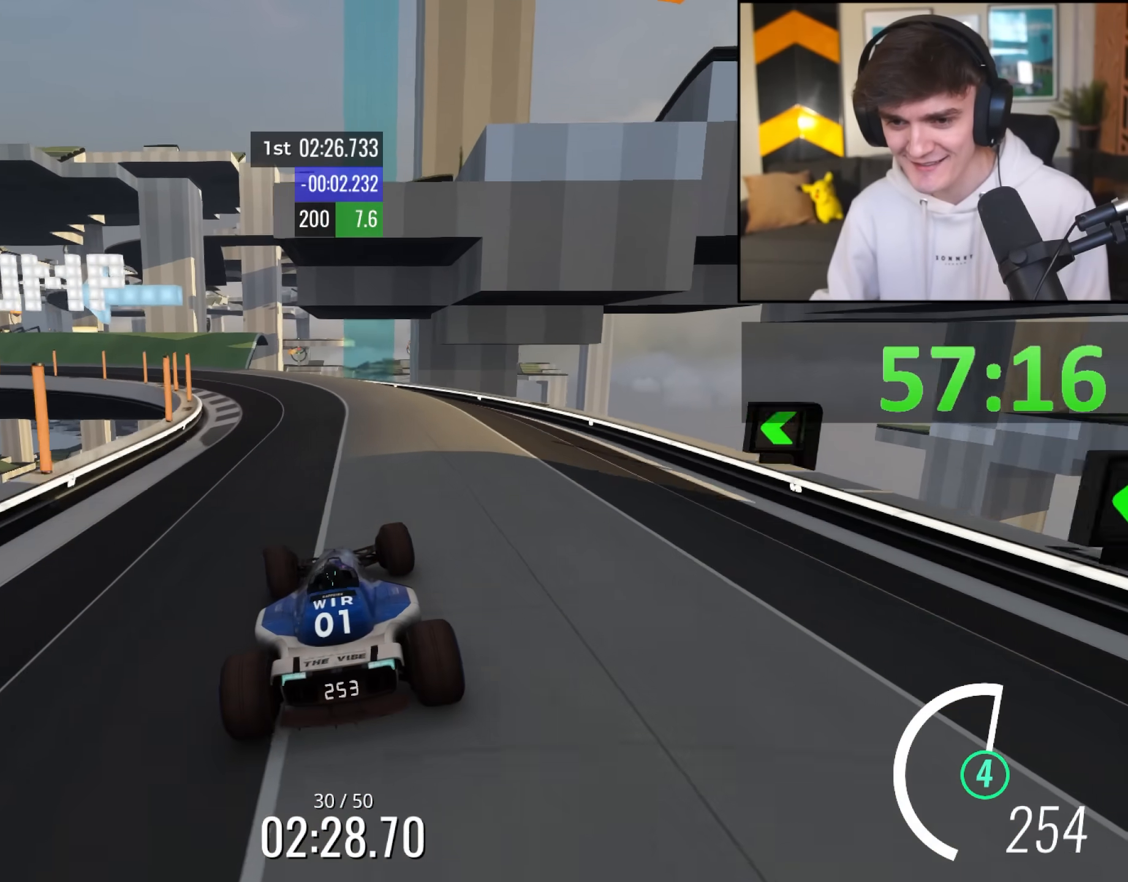
{"keys": ["left", "up"], "events": [[100, "left", "up"], [150, "left", "down"], [283, "left", "up"], [383, "left", "down"]]}
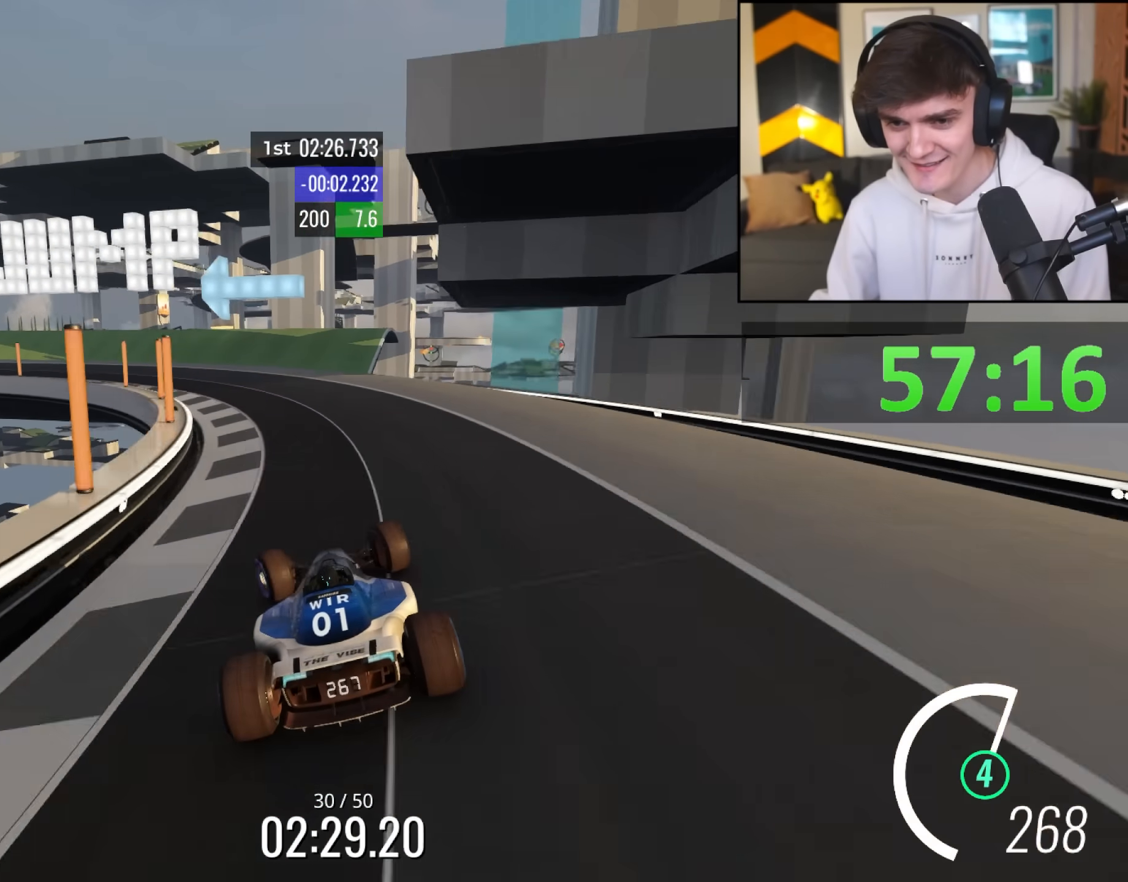
{"keys": ["left", "up"], "events": [[117, "left", "up"], [167, "left", "down"], [300, "left", "up"], [350, "left", "down"]]}
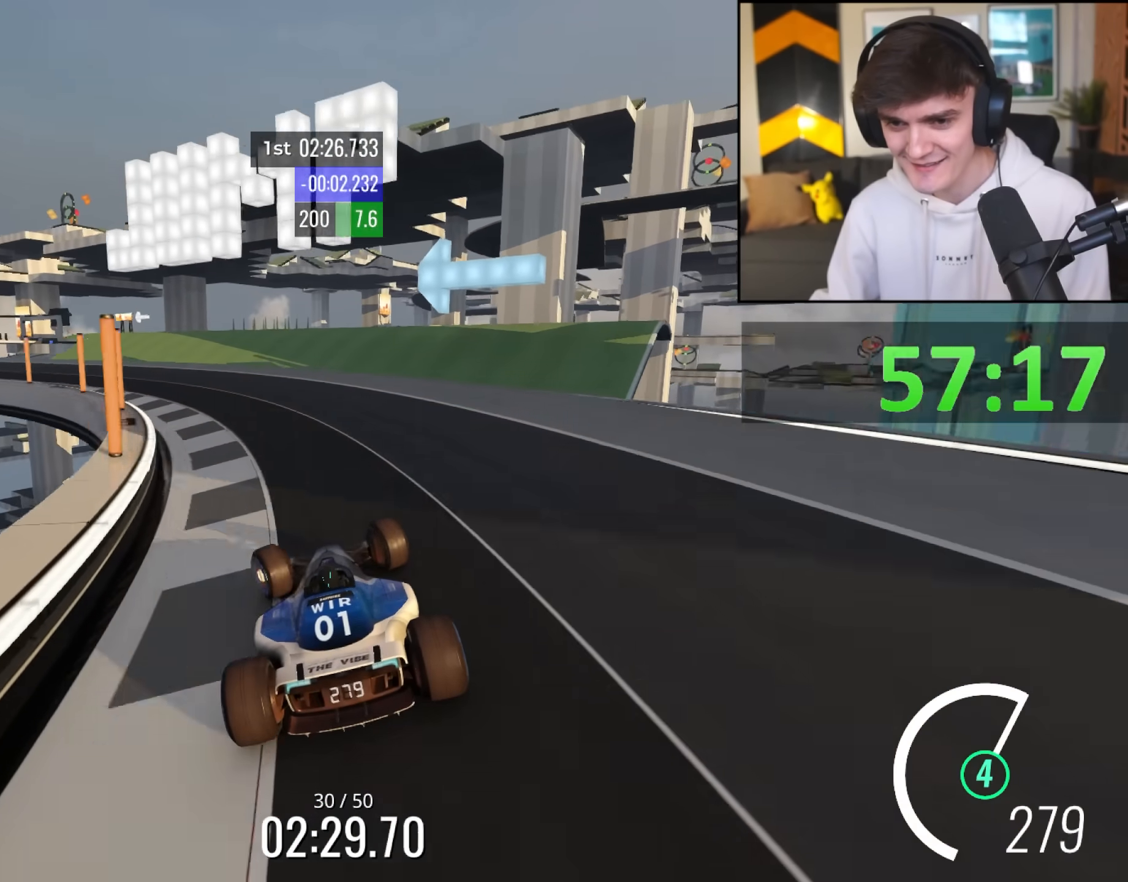
{"keys": ["up"], "events": [[33, "left", "up"], [183, "left", "down"], [317, "left", "up"], [467, "right", "down"], [500, "right", "up"]]}
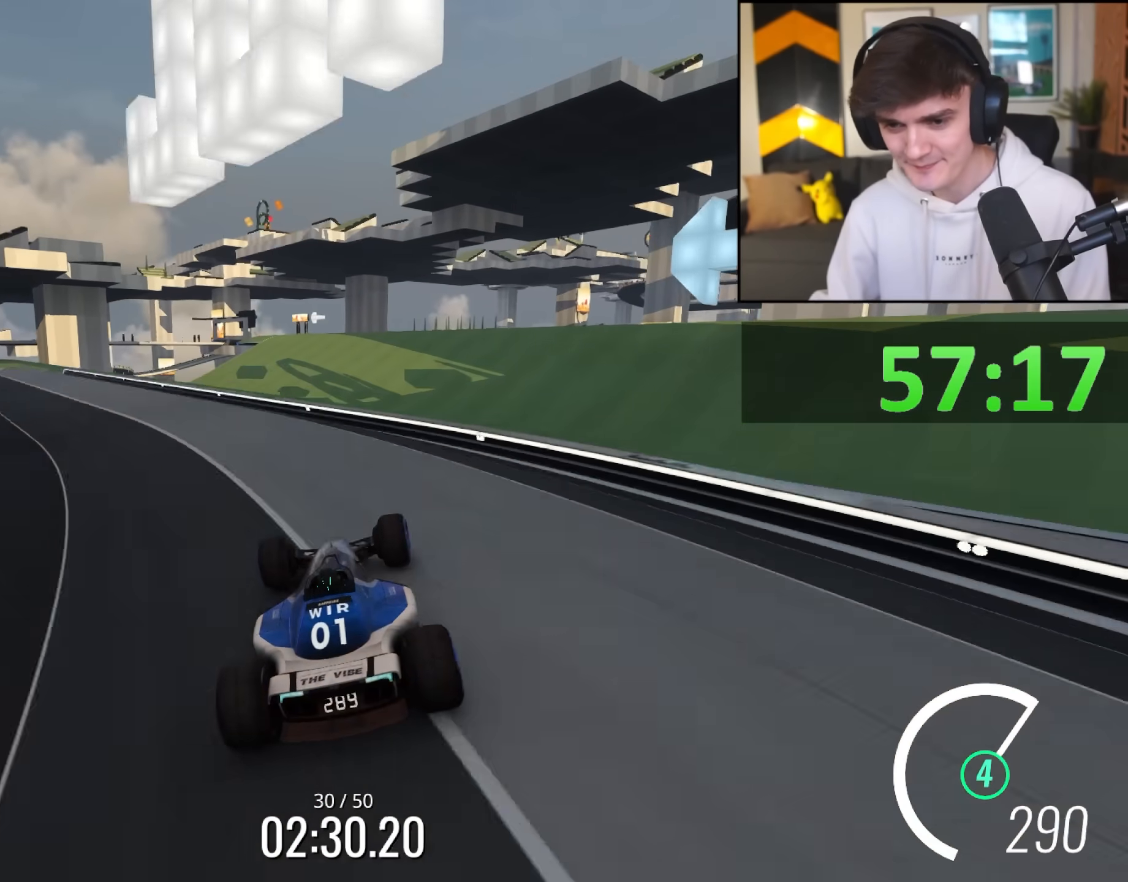
{"keys": ["left", "up"], "events": [[233, "left", "down"]]}
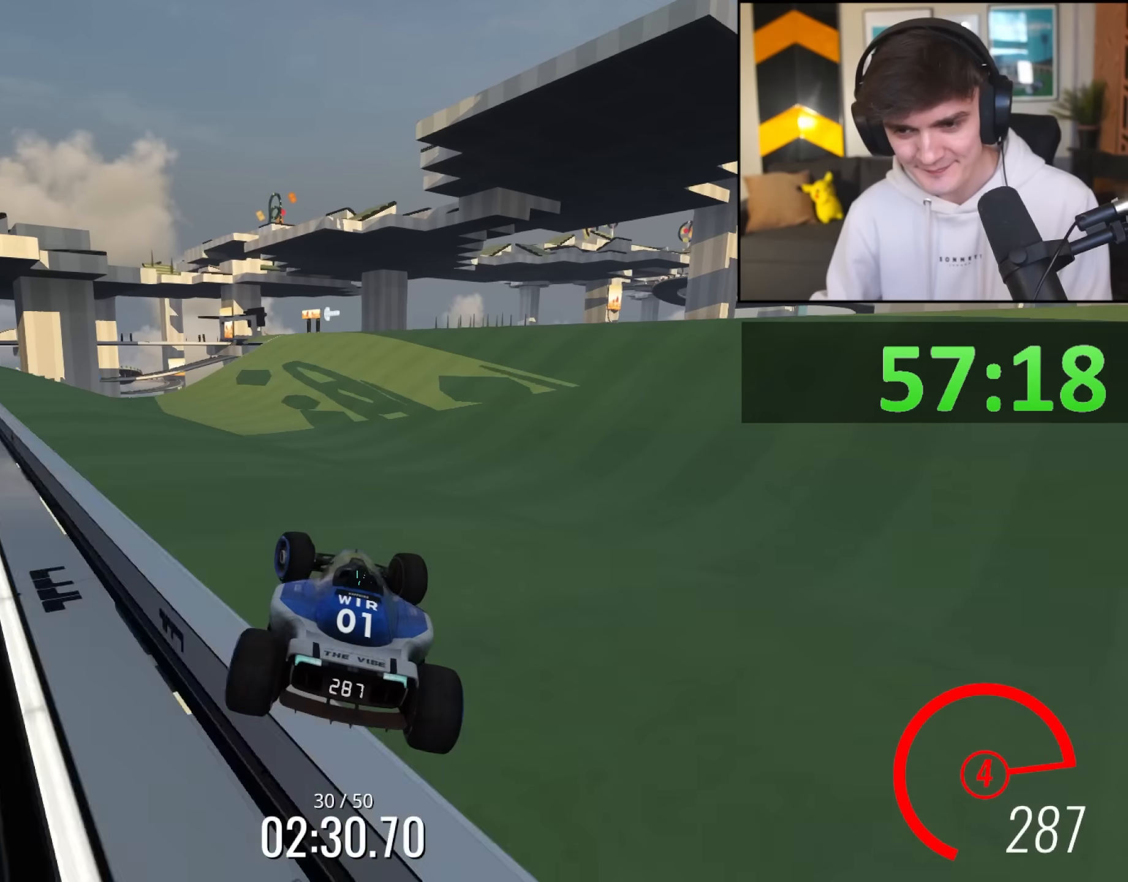
{"keys": ["up"], "events": [[250, "left", "up"], [350, "right", "down"], [450, "right", "up"]]}
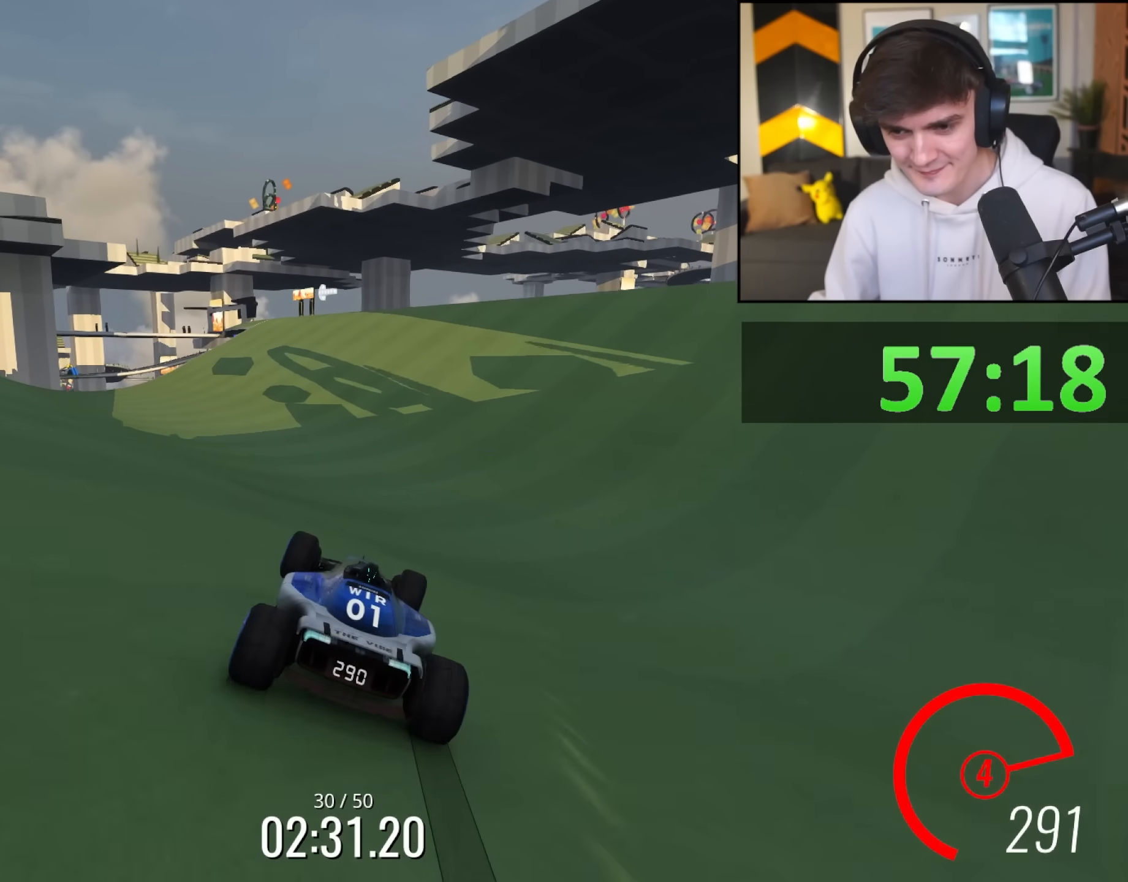
{"keys": ["right", "up"], "events": [[417, "right", "down"]]}
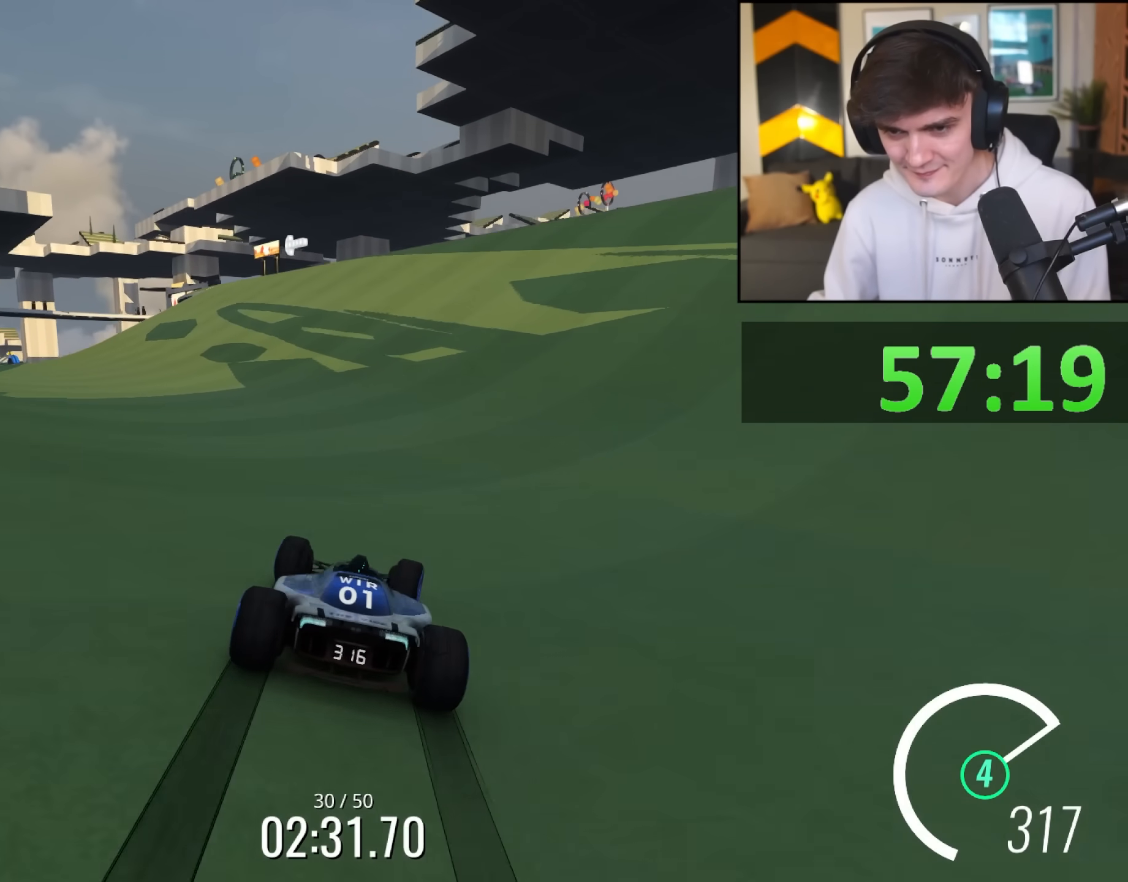
{"keys": ["up"], "events": [[50, "right", "up"], [183, "left", "down"], [333, "left", "up"]]}
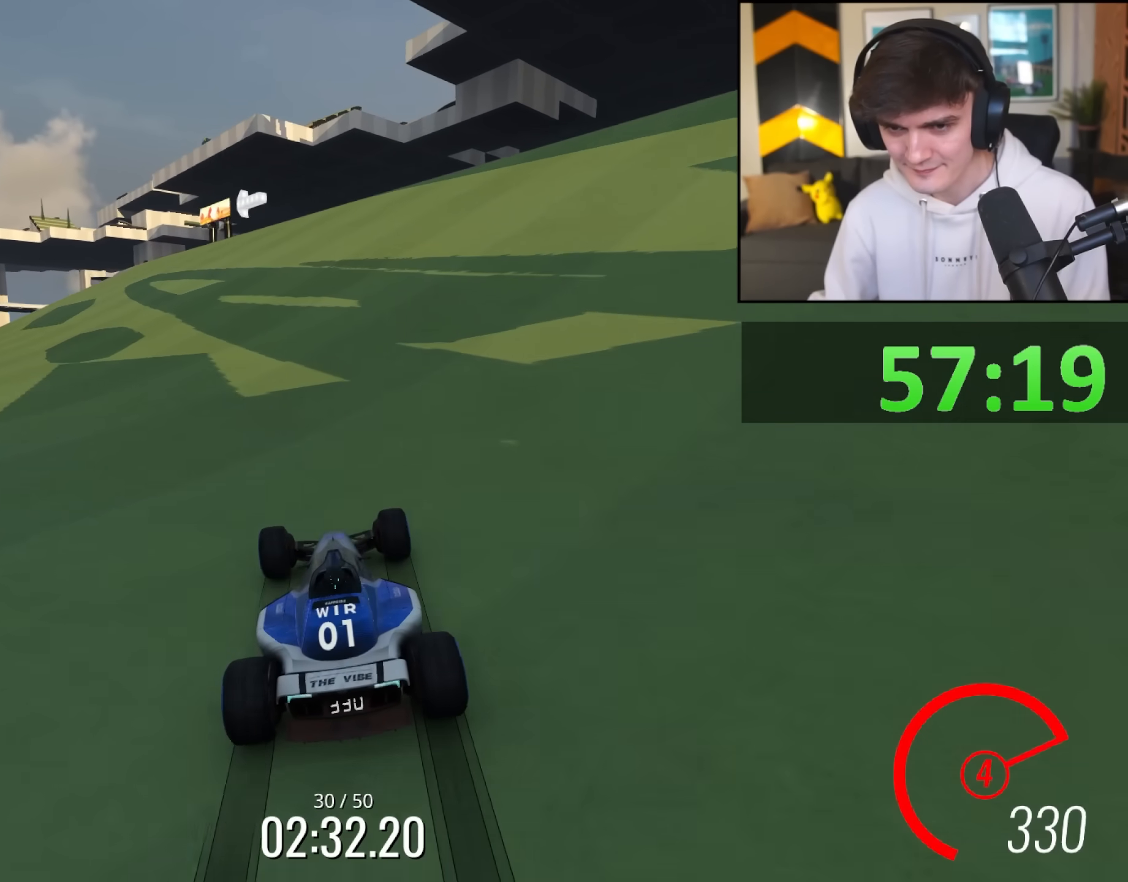
{"keys": ["up"], "events": [[200, "left", "down"], [433, "left", "up"]]}
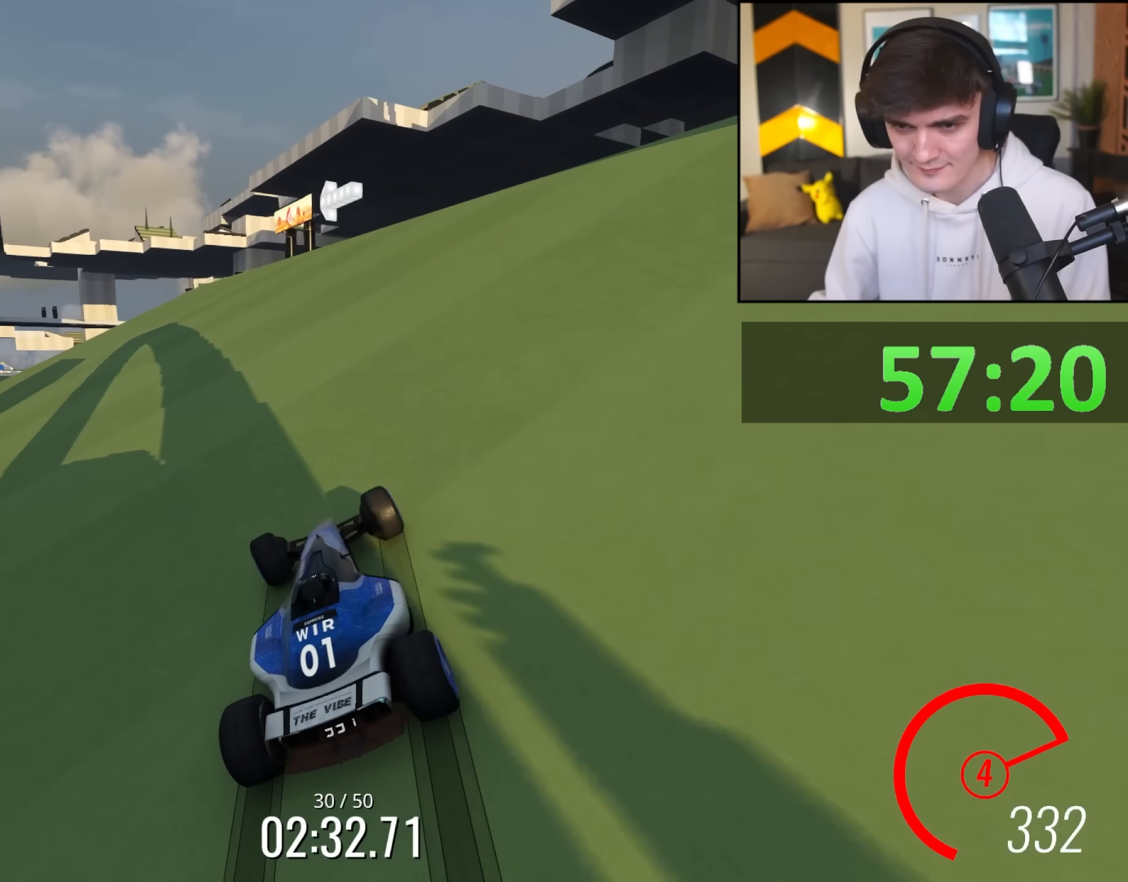
{"keys": ["up"], "events": [[133, "right", "down"], [183, "right", "up"], [267, "left", "down"], [367, "left", "up"], [417, "up", "up"], [450, "up", "down"]]}
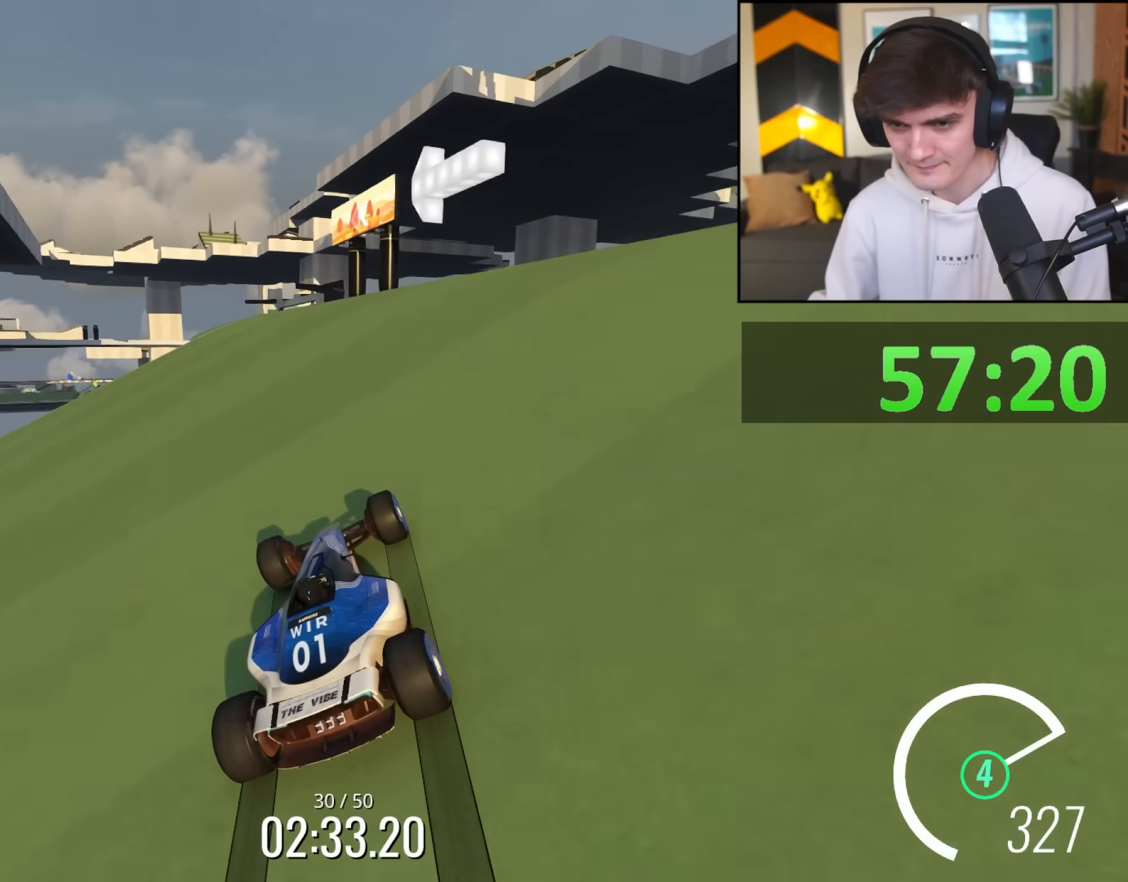
{"keys": ["right", "up"], "events": [[100, "left", "down"], [183, "left", "up"], [383, "right", "down"]]}
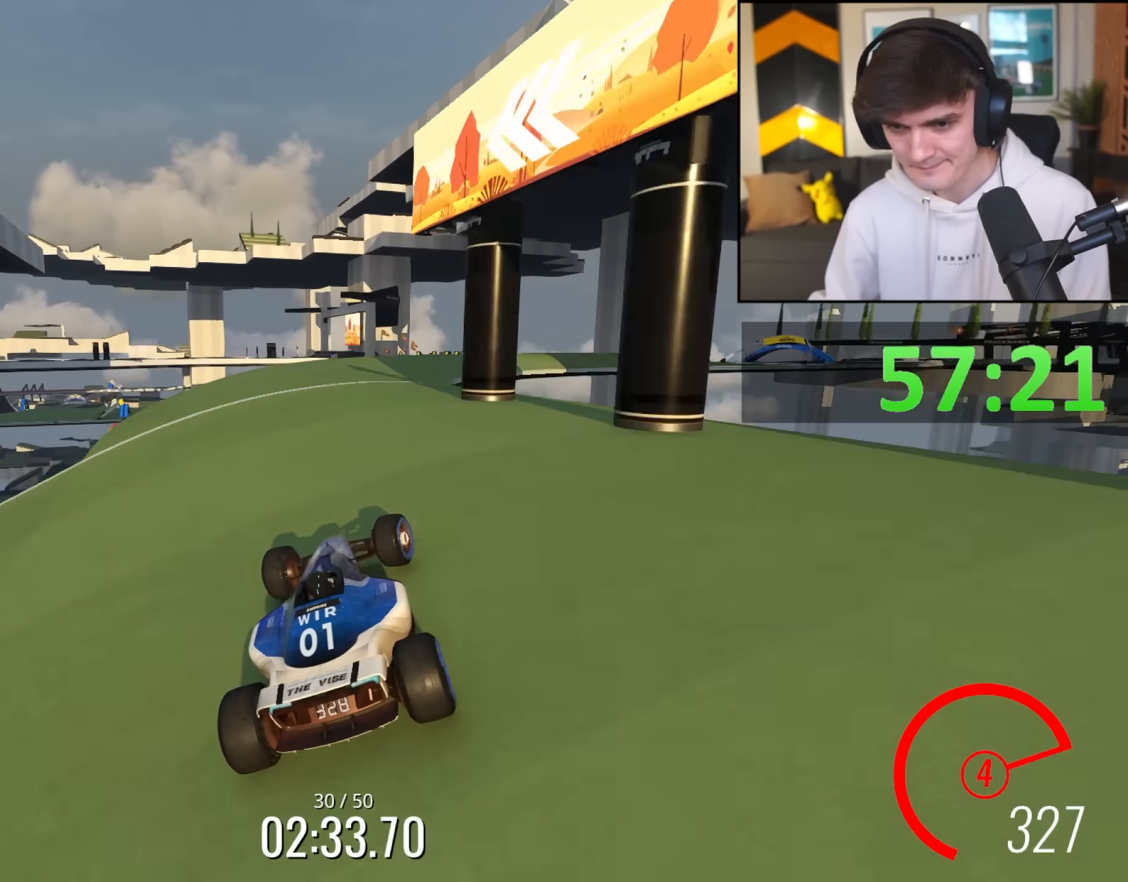
{"keys": ["right", "up"], "events": [[167, "up", "up"], [250, "up", "down"], [350, "right", "up"], [483, "right", "down"]]}
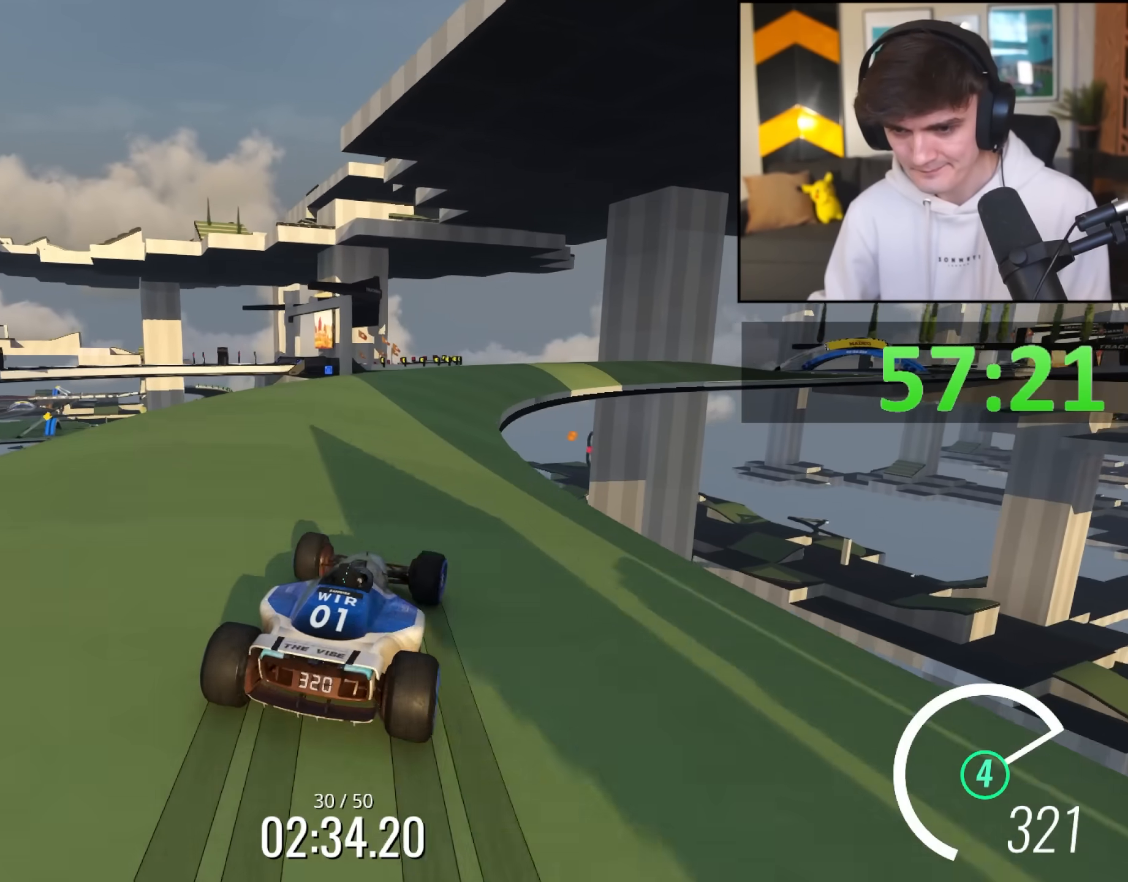
{"keys": ["right", "up"], "events": [[83, "right", "up"], [133, "right", "down"]]}
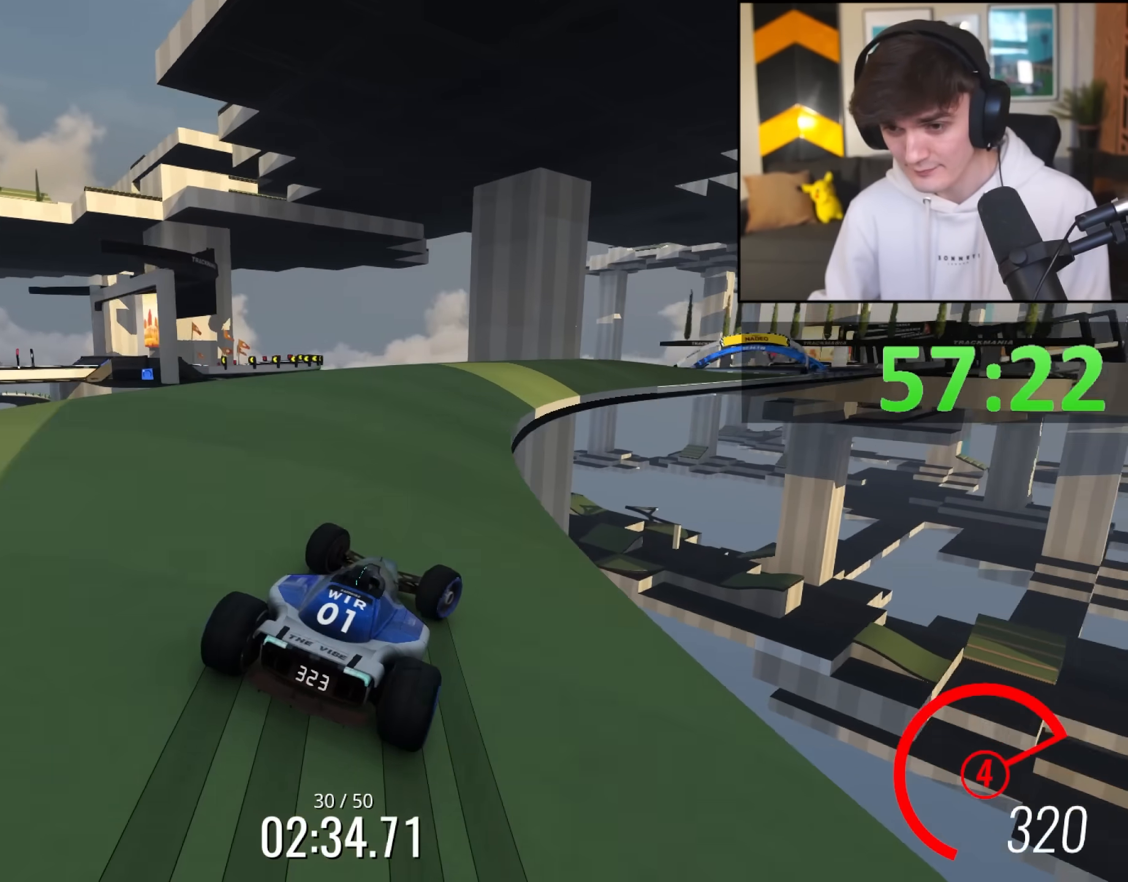
{"keys": ["right", "up"], "events": []}
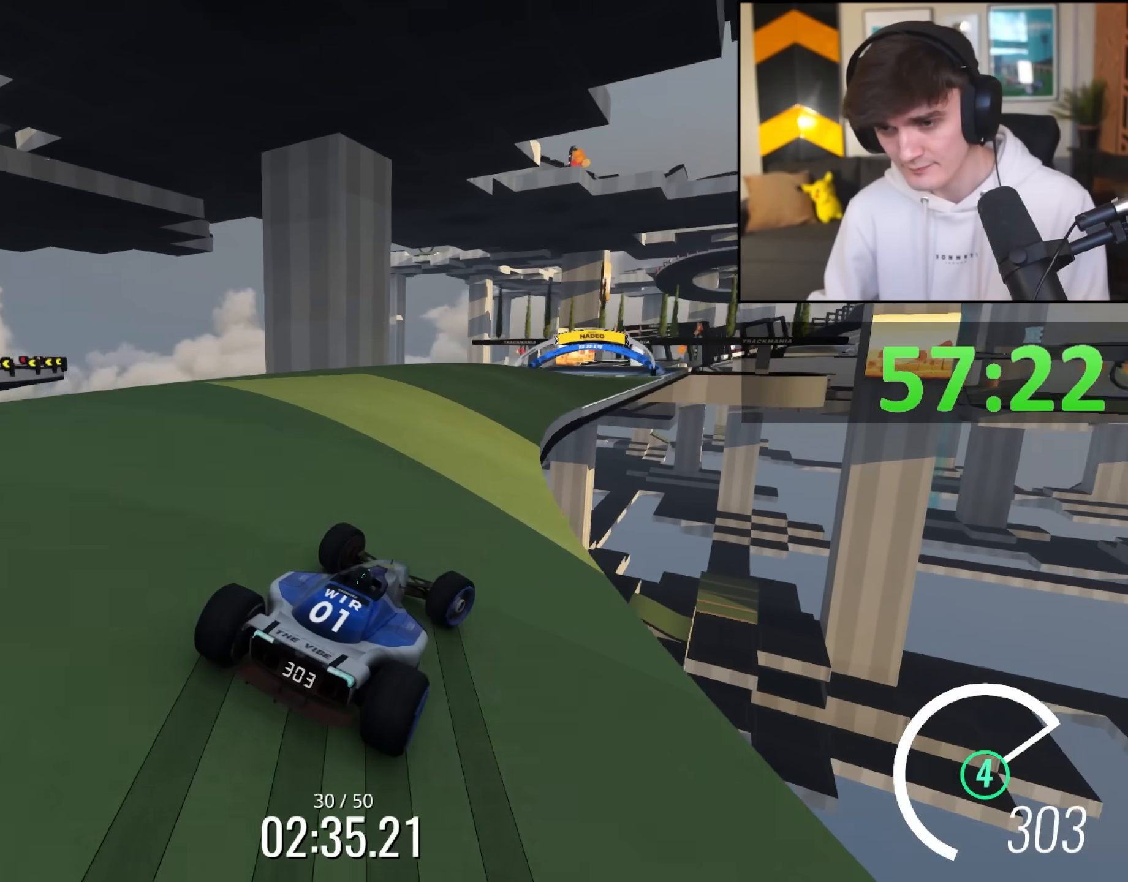
{"keys": ["up"], "events": [[117, "right", "up"], [200, "left", "down"], [300, "left", "up"], [450, "right", "down"], [483, "right", "up"]]}
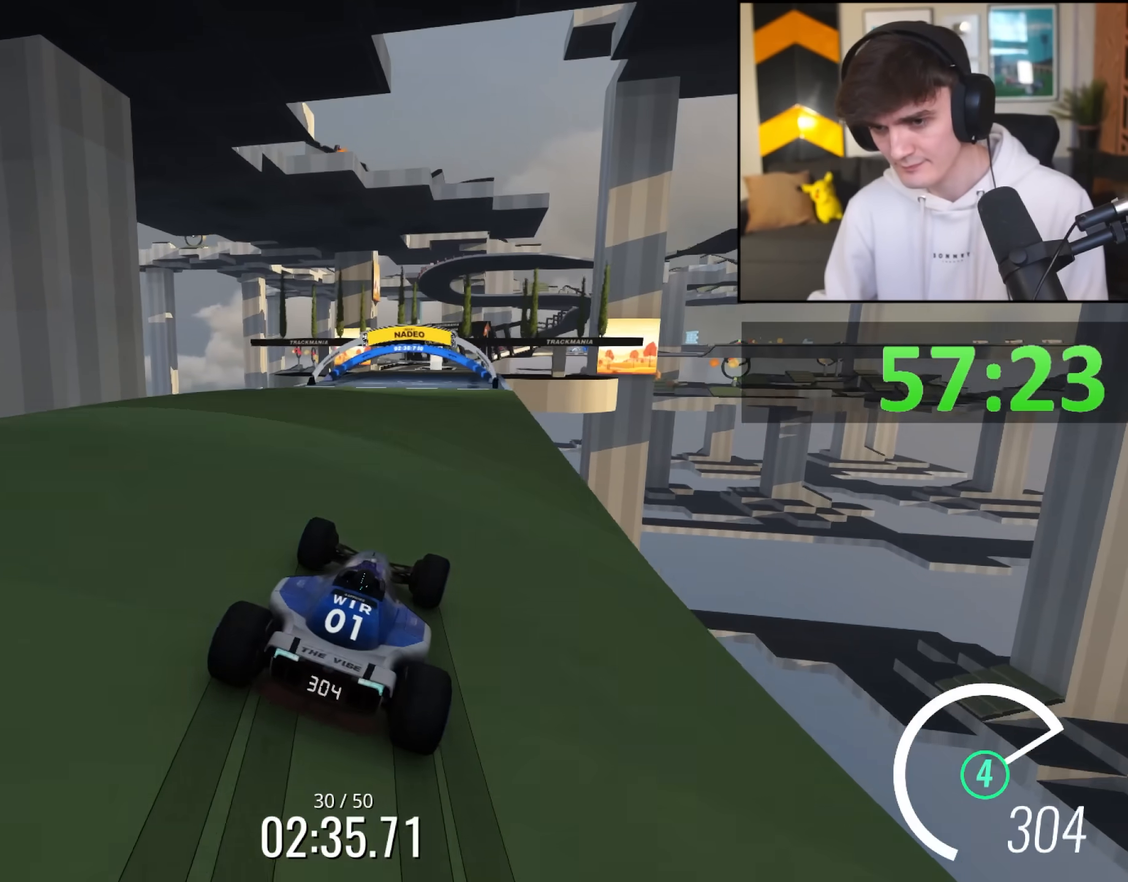
{"keys": ["up"], "events": []}
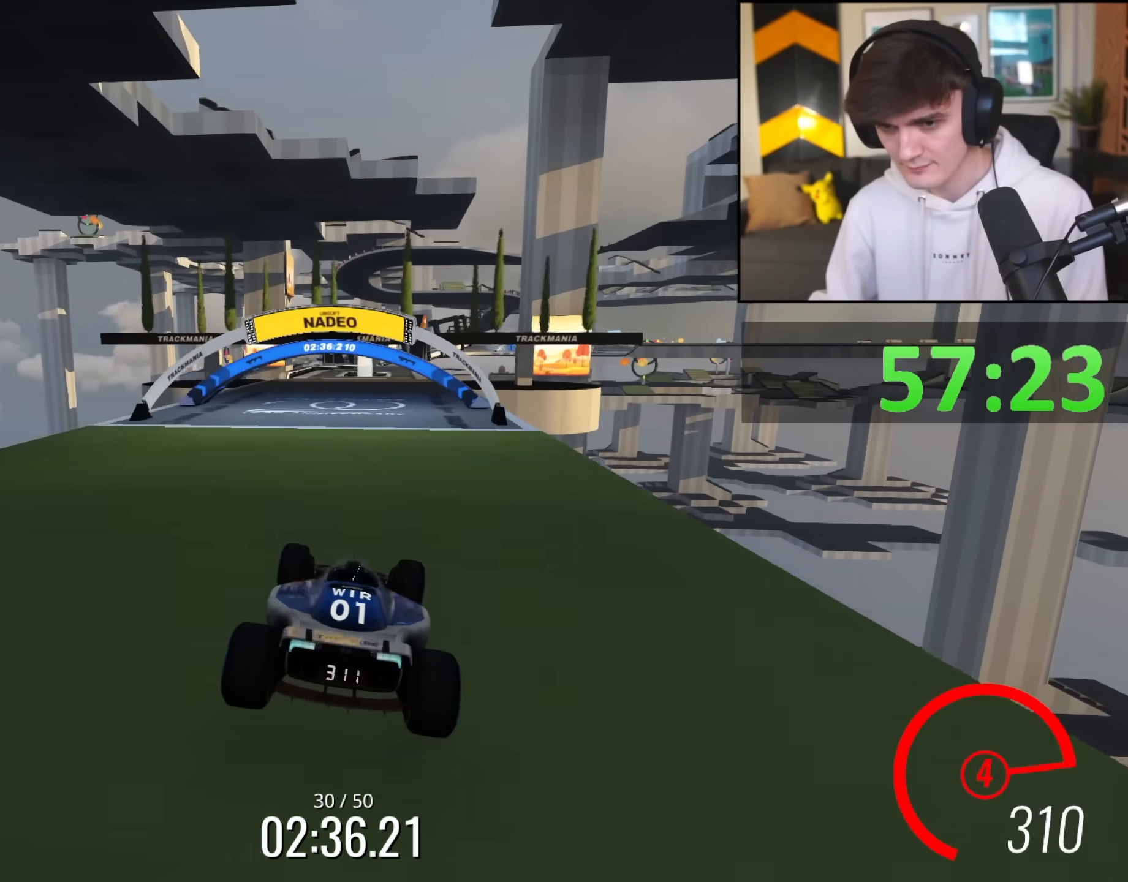
{"keys": ["up"], "events": [[283, "right", "down"], [433, "right", "up"]]}
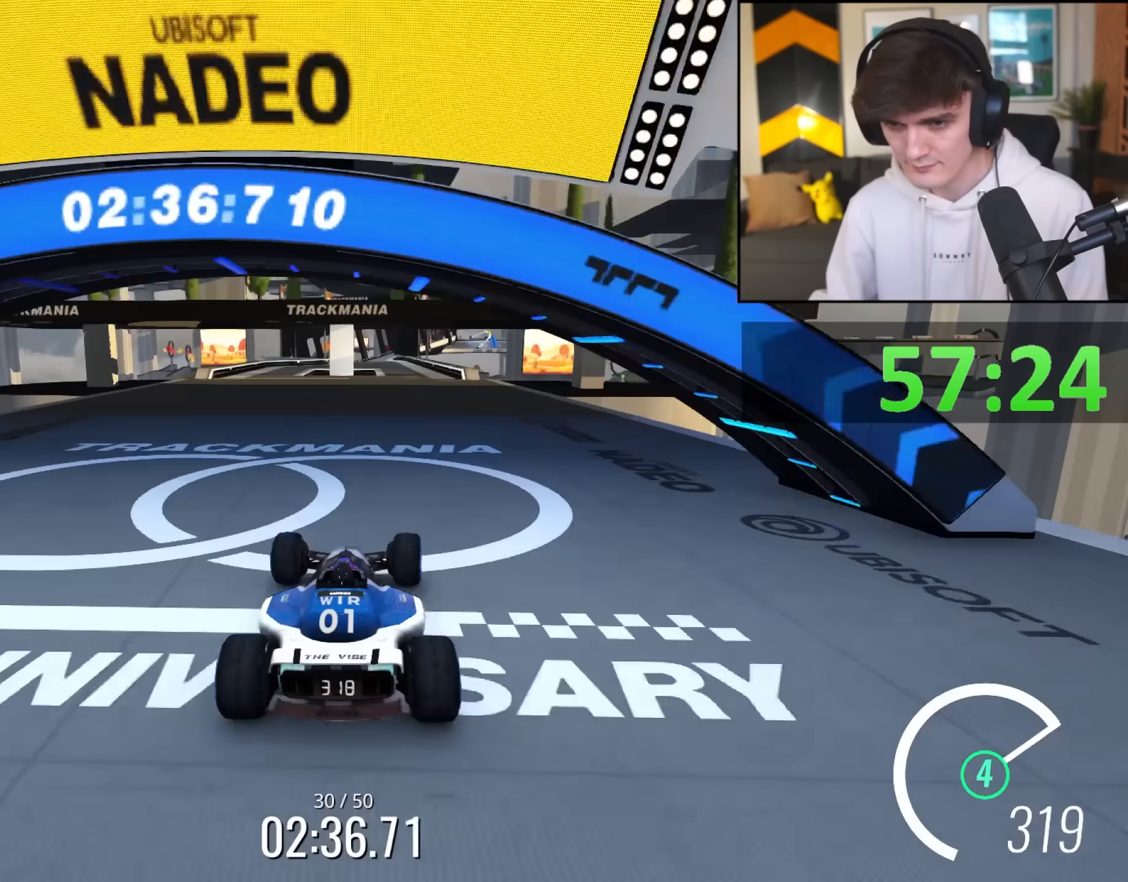
{"keys": ["up"], "events": [[17, "right", "down"], [117, "right", "up"], [300, "left", "down"], [400, "left", "up"]]}
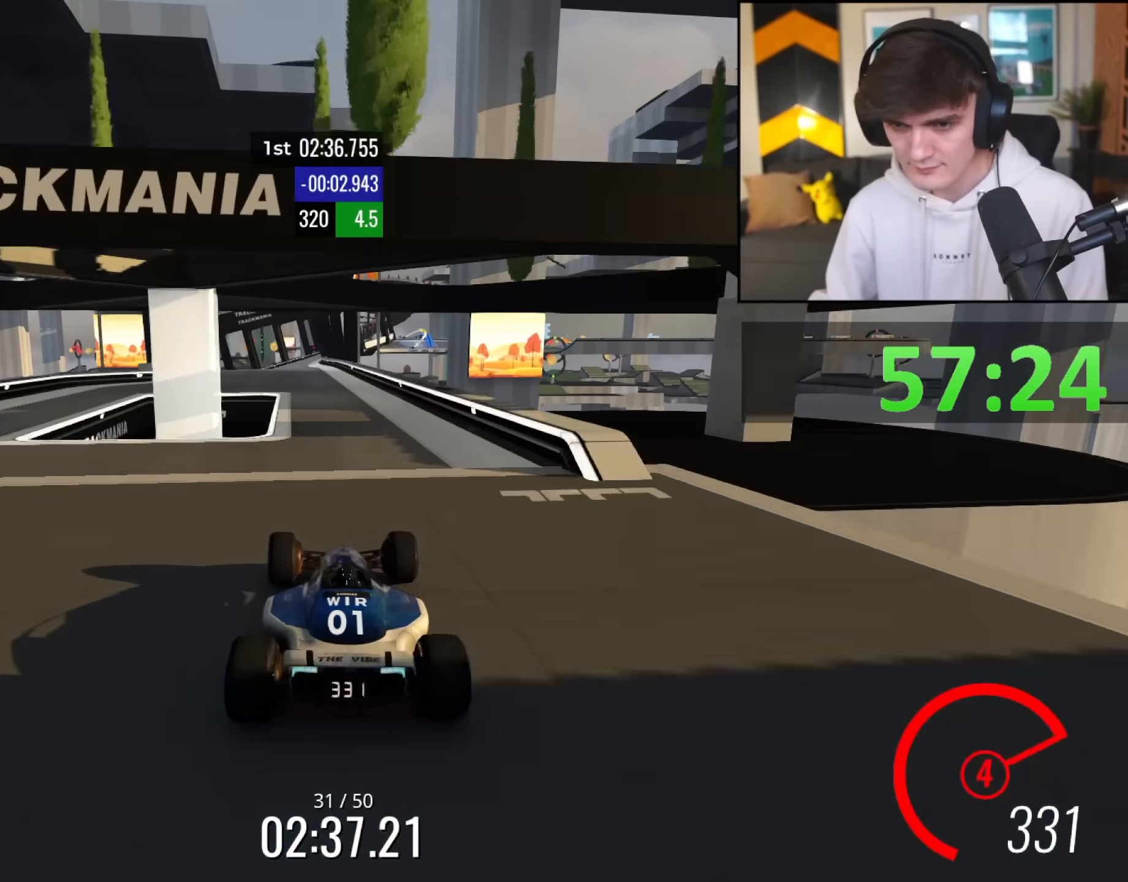
{"keys": ["up"], "events": []}
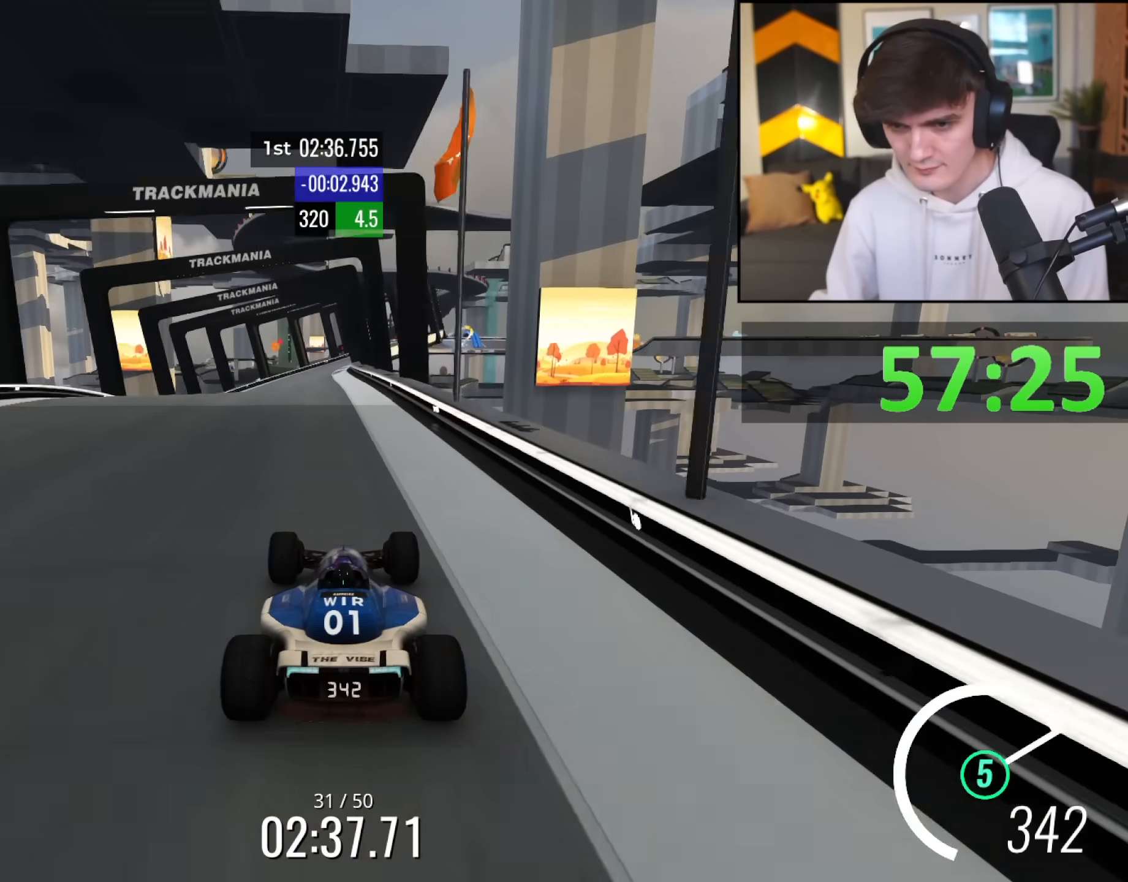
{"keys": ["up"], "events": [[100, "left", "down"], [200, "left", "up"], [433, "right", "down"], [467, "right", "up"]]}